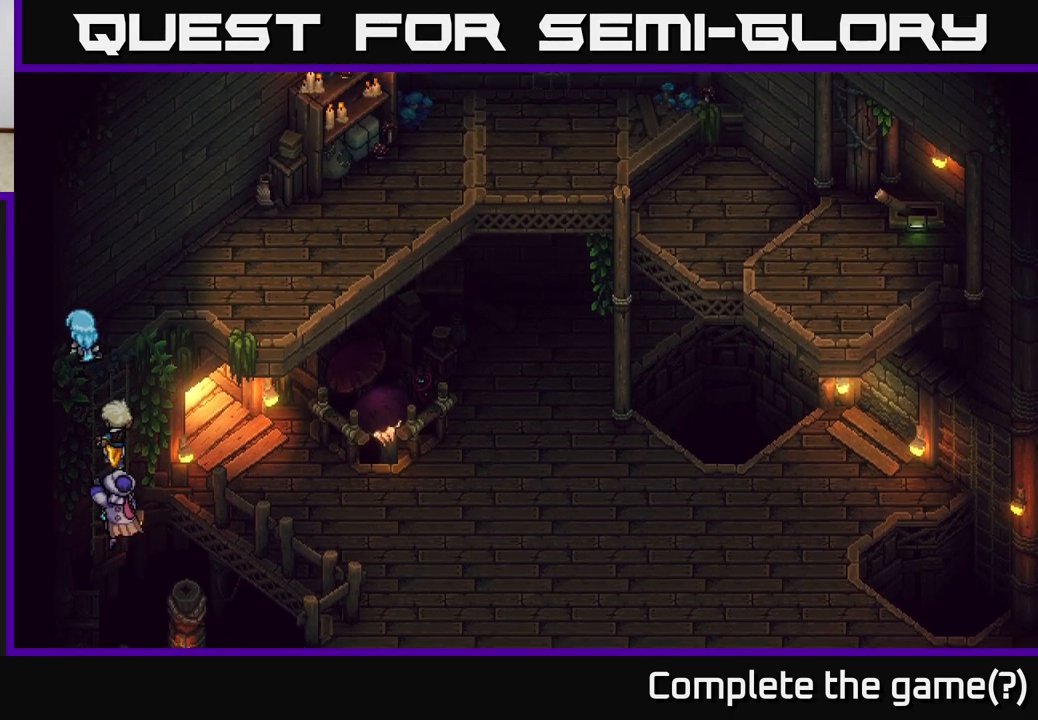
Gameplay with a controller (Xbox layout); each line is a JSON object with the inputs held at the frame after it. "events" lists button and stick changes between this image and that frame as [ms after this image, input, new state], when the widget could be followed in between.
{"buttons": [], "left_stick": "up-right", "right_stick": "center", "events": []}
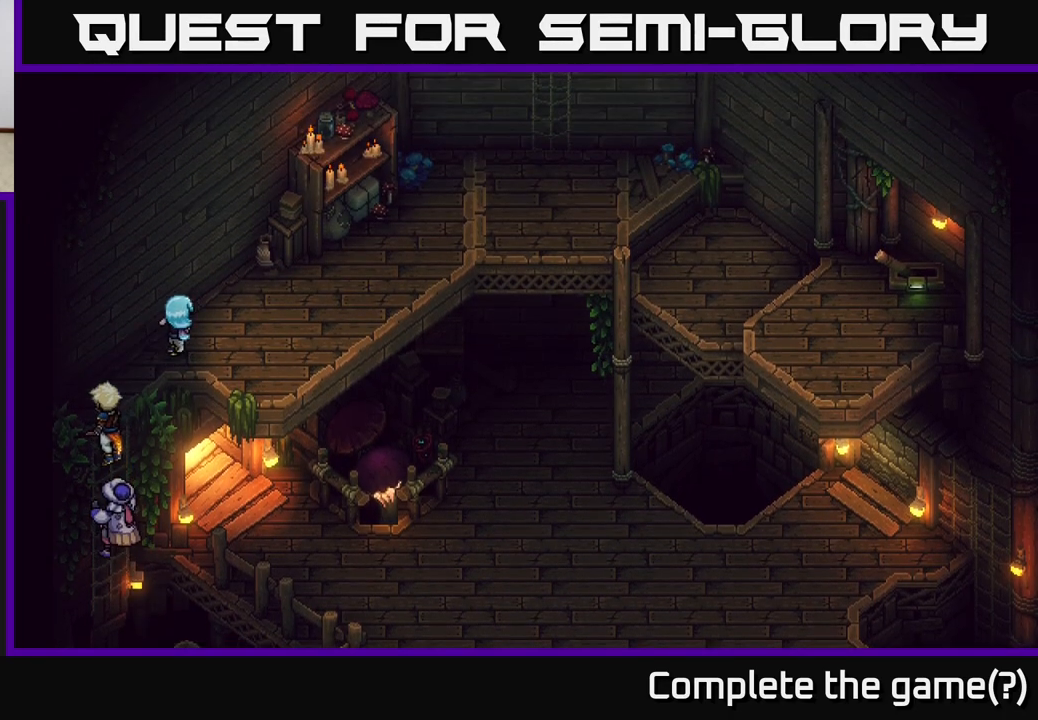
{"buttons": [], "left_stick": "up-right", "right_stick": "center", "events": []}
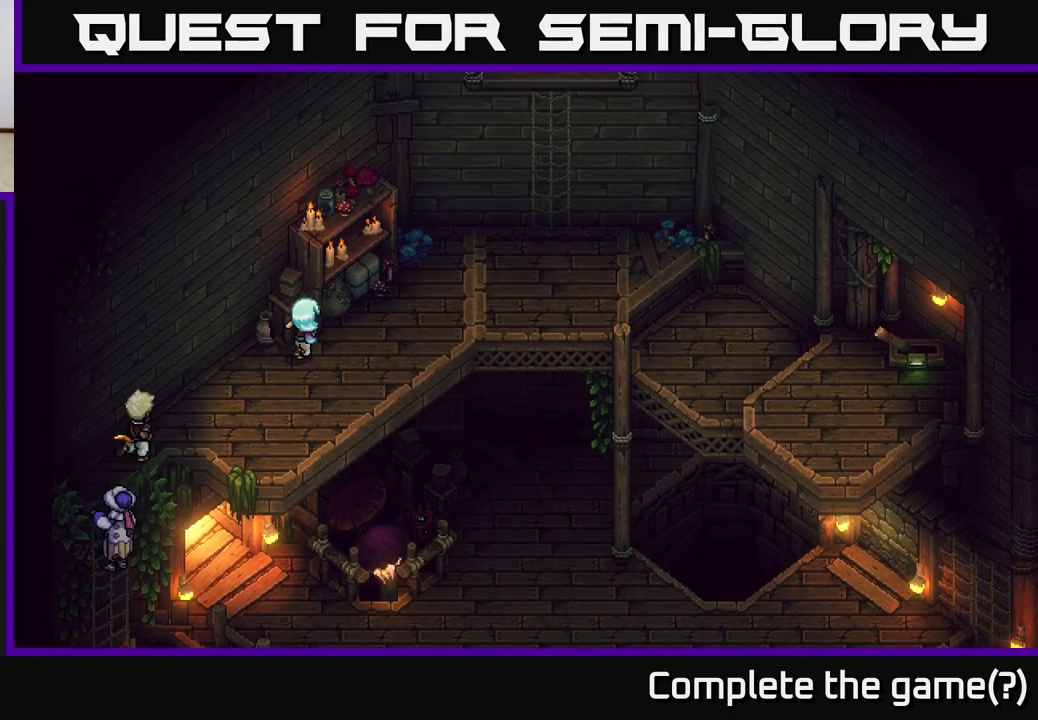
{"buttons": [], "left_stick": "up-right", "right_stick": "center", "events": [[133, "left_stick", "right"], [333, "left_stick", "up-right"]]}
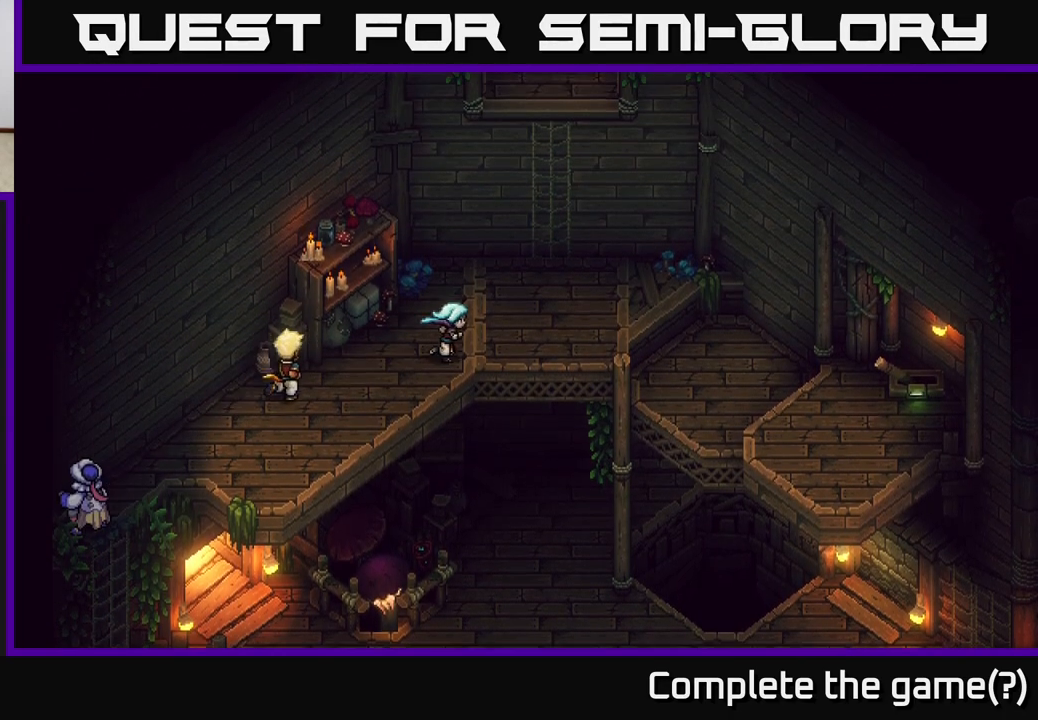
{"buttons": [], "left_stick": "up-right", "right_stick": "center", "events": []}
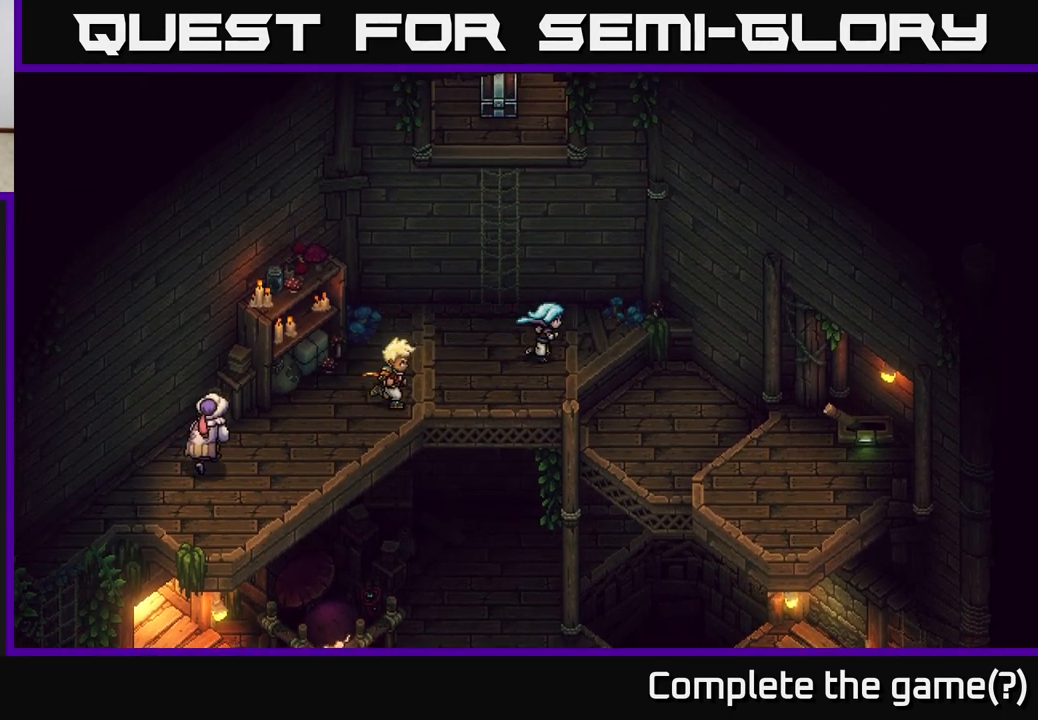
{"buttons": [], "left_stick": "down-right", "right_stick": "center", "events": [[83, "left_stick", "right"], [217, "left_stick", "down-right"], [250, "A", "down"], [433, "A", "up"]]}
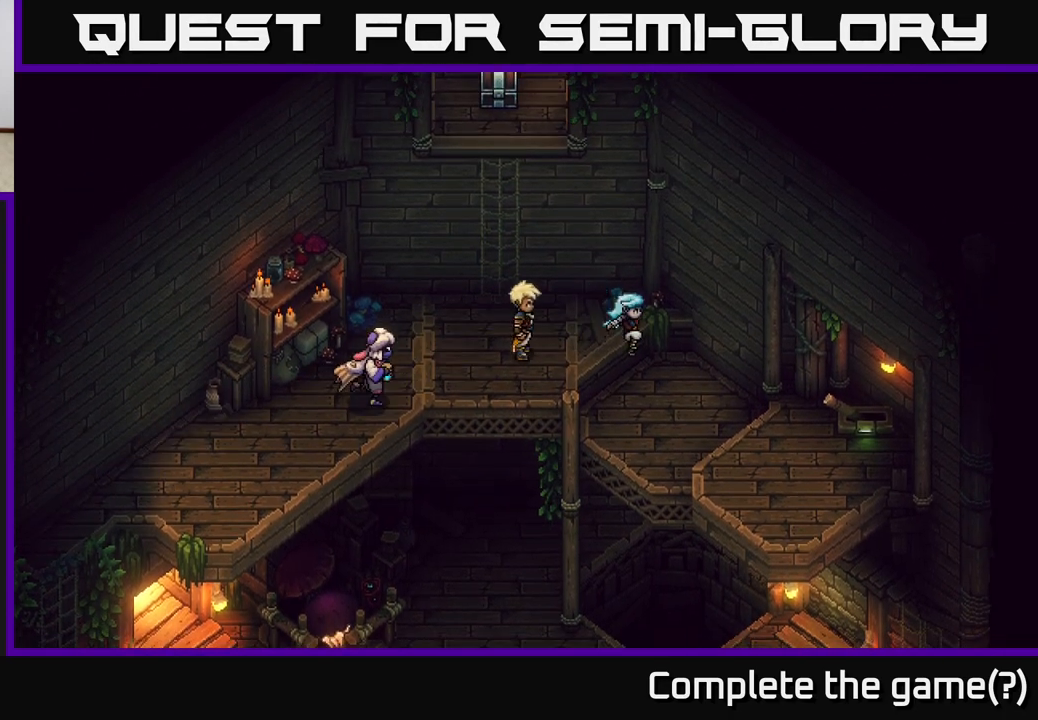
{"buttons": [], "left_stick": "down-right", "right_stick": "center", "events": []}
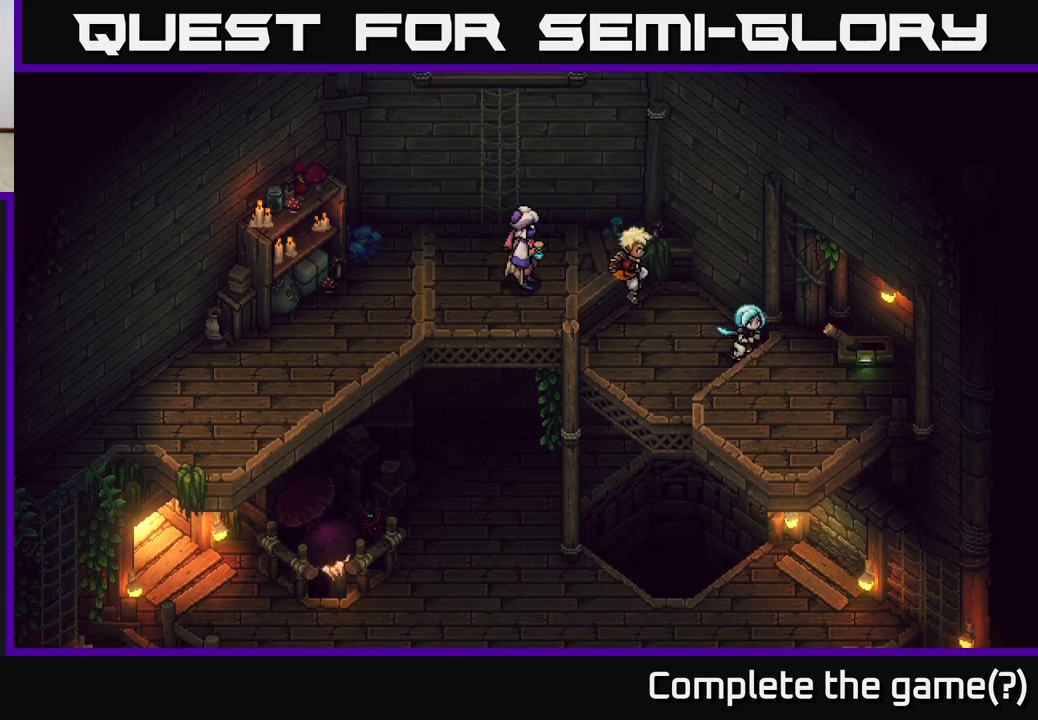
{"buttons": [], "left_stick": "down-right", "right_stick": "center", "events": [[83, "A", "down"], [283, "A", "up"]]}
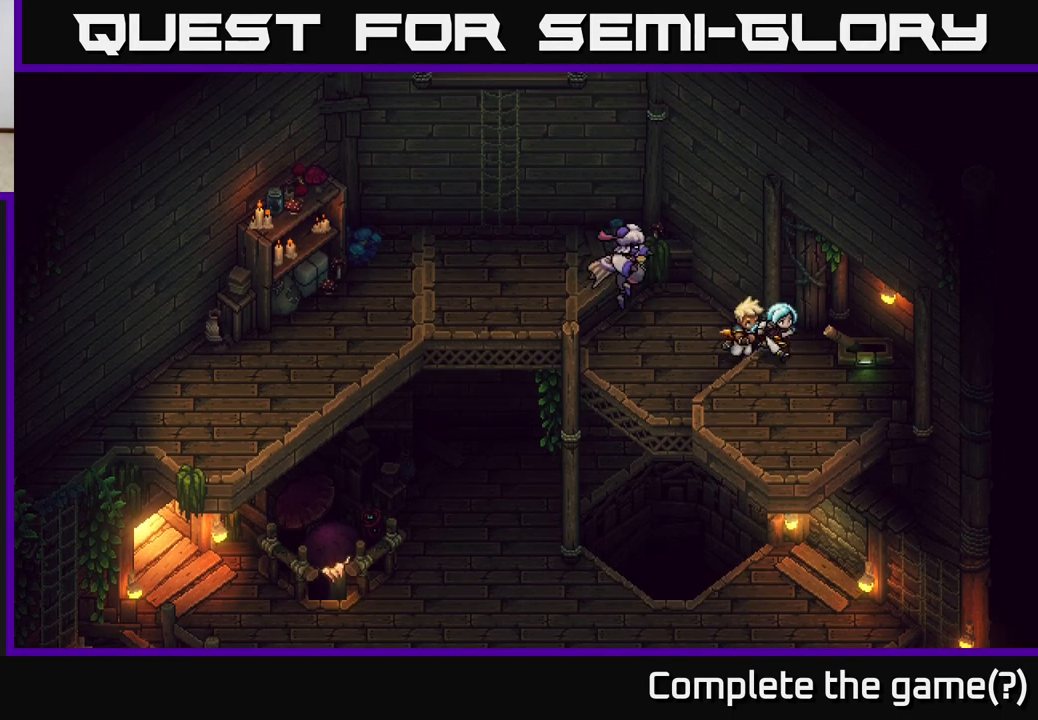
{"buttons": ["A"], "left_stick": "center", "right_stick": "center", "events": [[150, "A", "down"], [150, "left_stick", "right"], [300, "A", "up"], [350, "left_stick", "center"], [450, "A", "down"]]}
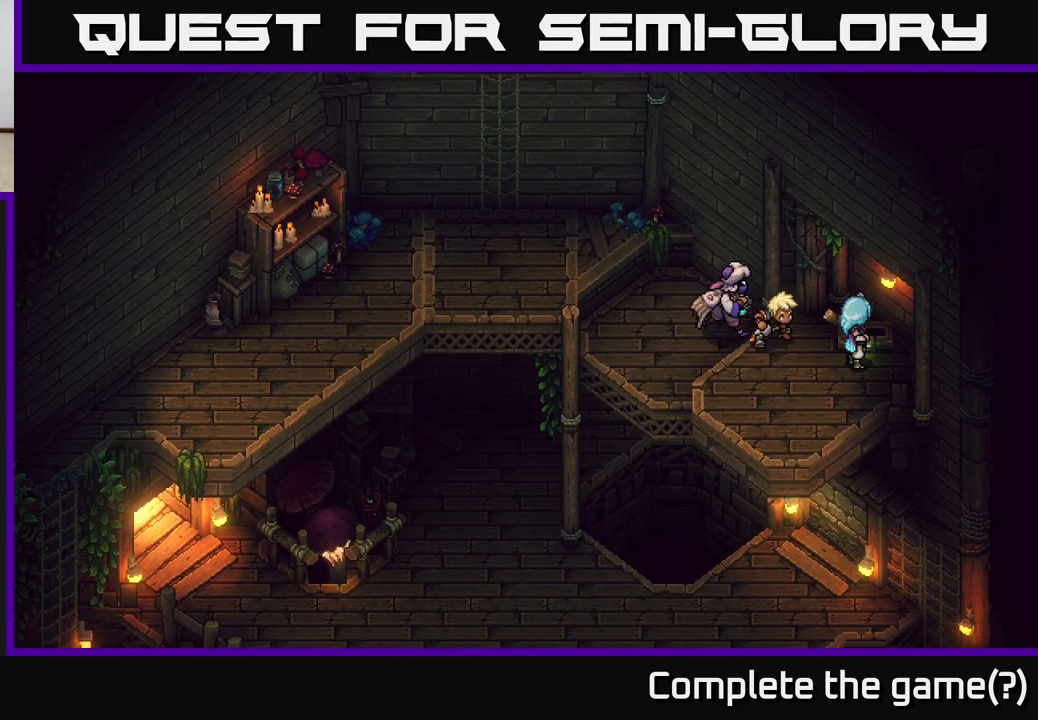
{"buttons": [], "left_stick": "left", "right_stick": "center", "events": [[100, "A", "up"], [350, "left_stick", "left"]]}
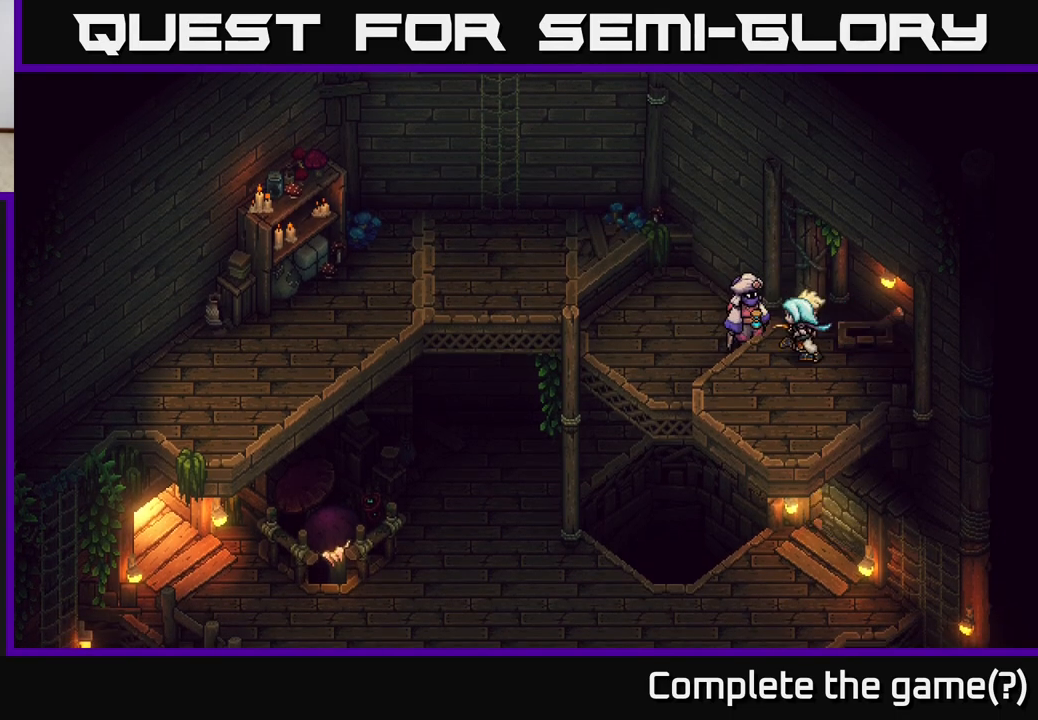
{"buttons": [], "left_stick": "up-left", "right_stick": "center", "events": [[50, "left_stick", "up-left"], [317, "A", "down"], [500, "A", "up"]]}
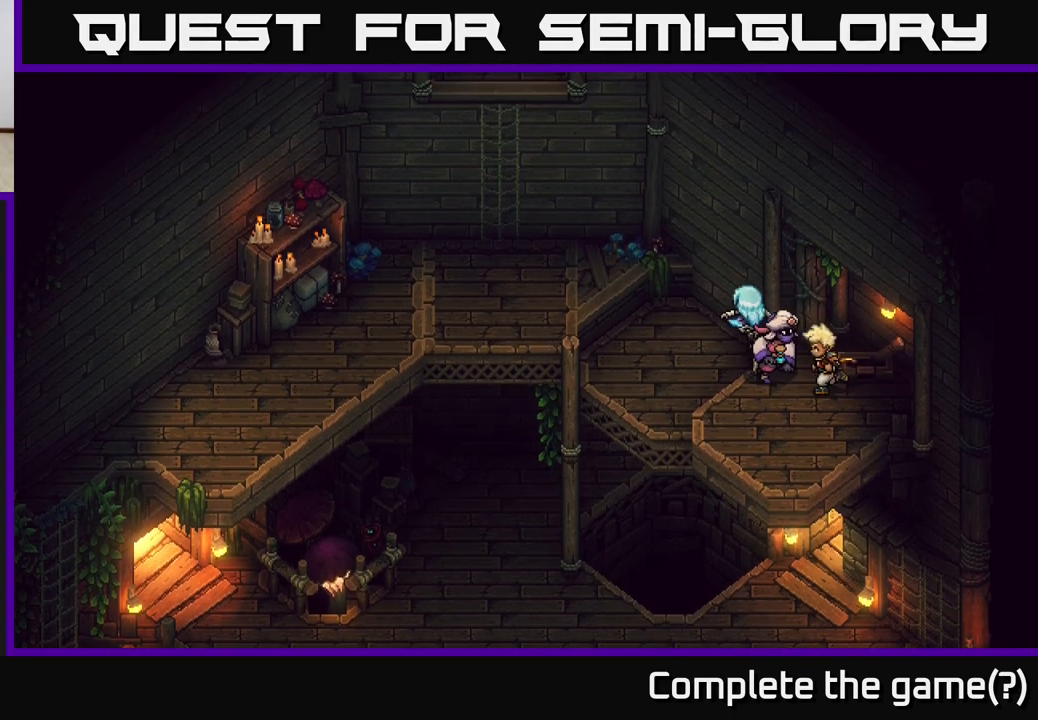
{"buttons": [], "left_stick": "up-left", "right_stick": "center", "events": []}
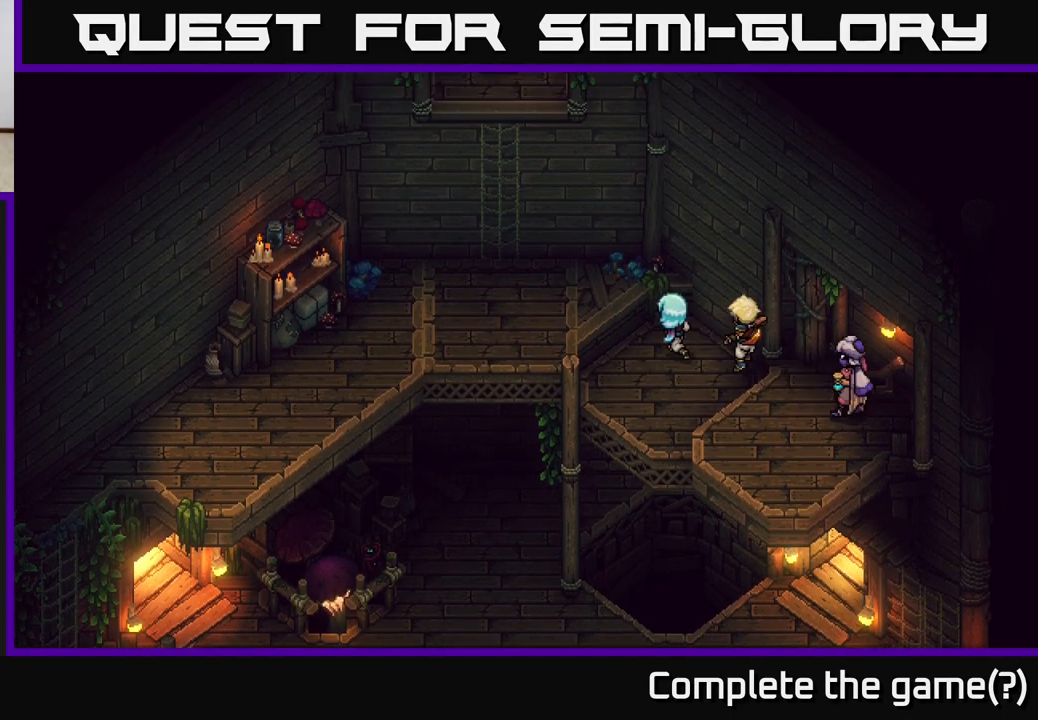
{"buttons": [], "left_stick": "up-left", "right_stick": "center", "events": [[17, "A", "down"], [150, "A", "up"], [250, "A", "down"], [367, "A", "up"]]}
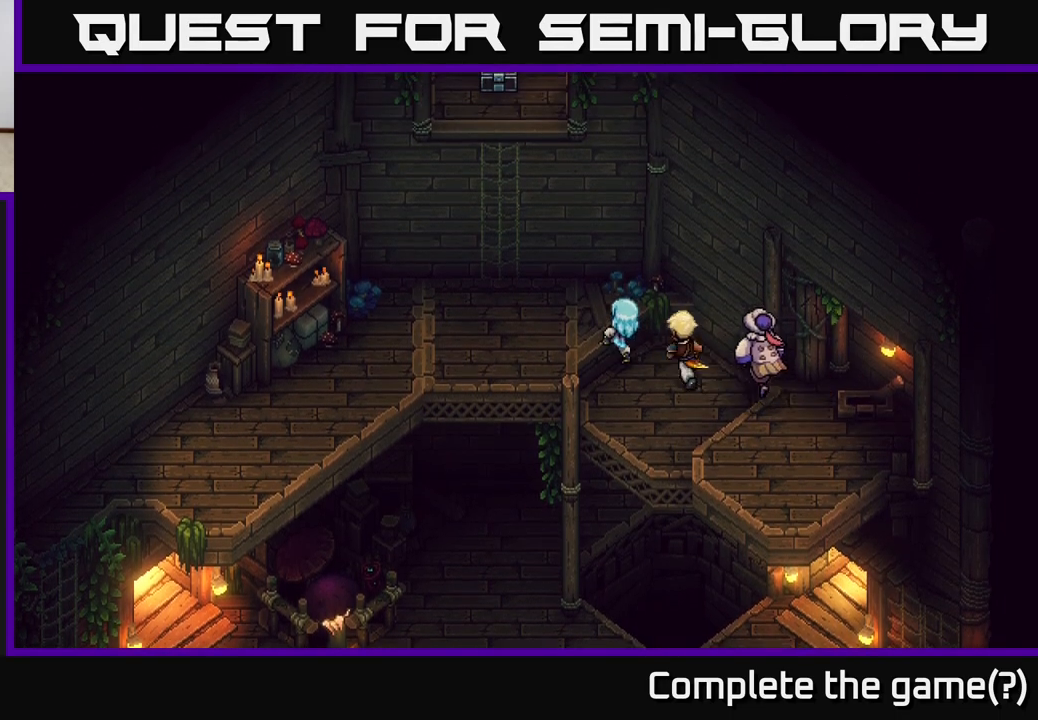
{"buttons": [], "left_stick": "up-left", "right_stick": "center", "events": []}
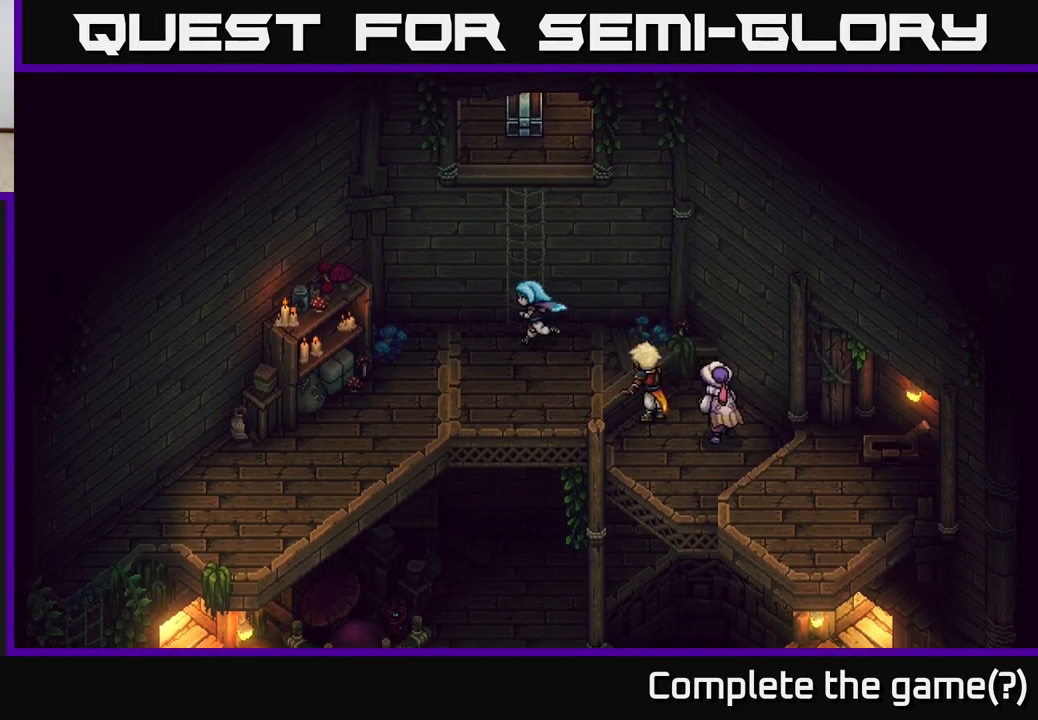
{"buttons": ["A"], "left_stick": "up", "right_stick": "center", "events": [[83, "left_stick", "up"], [150, "A", "down"], [300, "A", "up"], [417, "A", "down"]]}
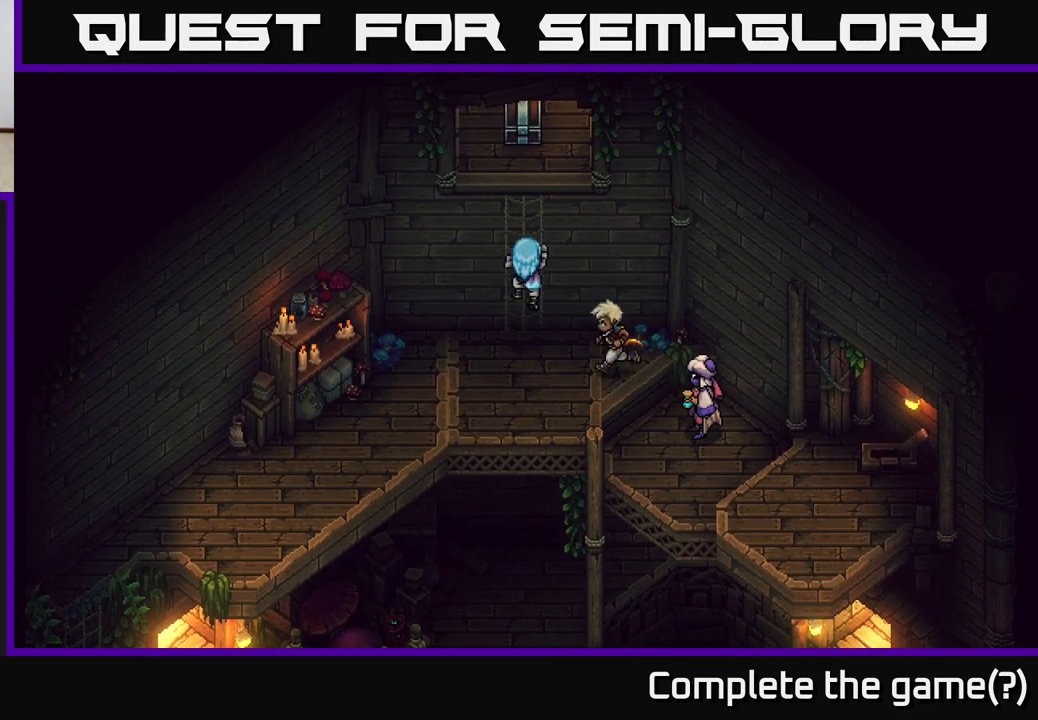
{"buttons": [], "left_stick": "up", "right_stick": "center", "events": [[50, "A", "up"]]}
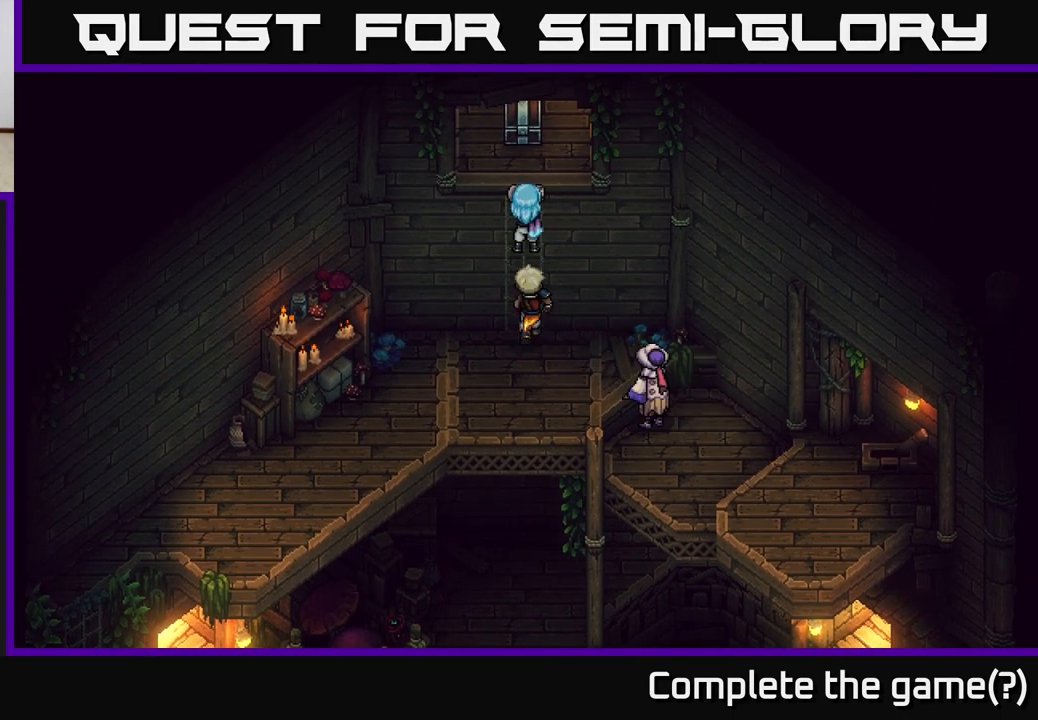
{"buttons": [], "left_stick": "up", "right_stick": "center", "events": [[117, "left_stick", "up-left"], [267, "left_stick", "up"]]}
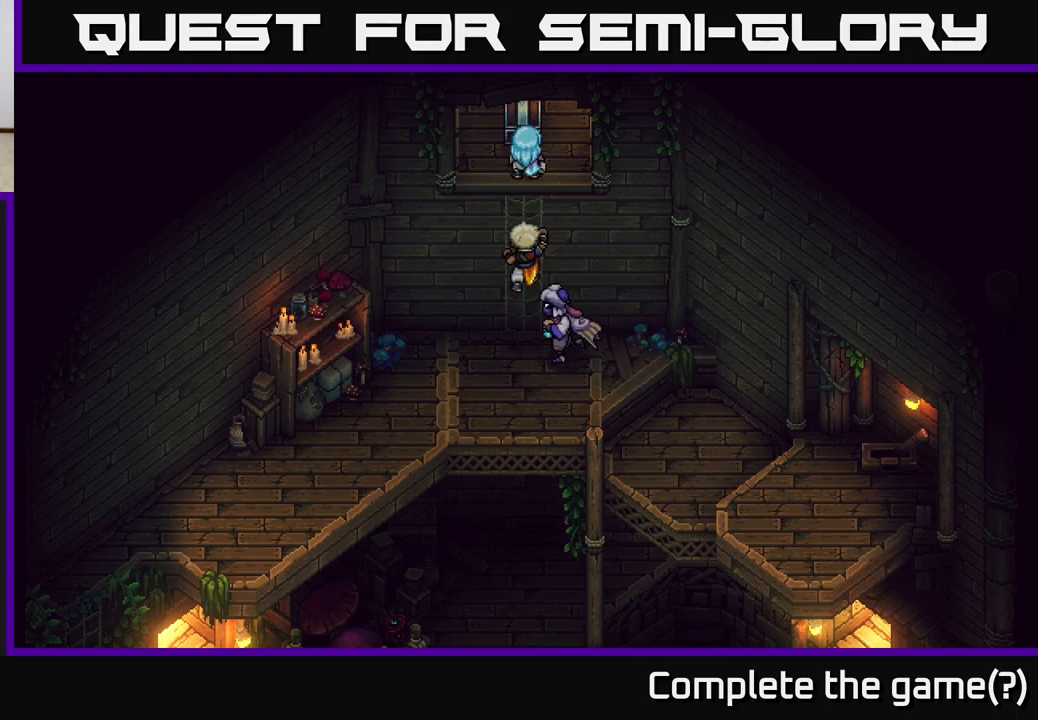
{"buttons": [], "left_stick": "center", "right_stick": "center", "events": [[17, "A", "down"], [83, "A", "up"], [217, "A", "down"], [300, "A", "up"], [467, "left_stick", "center"]]}
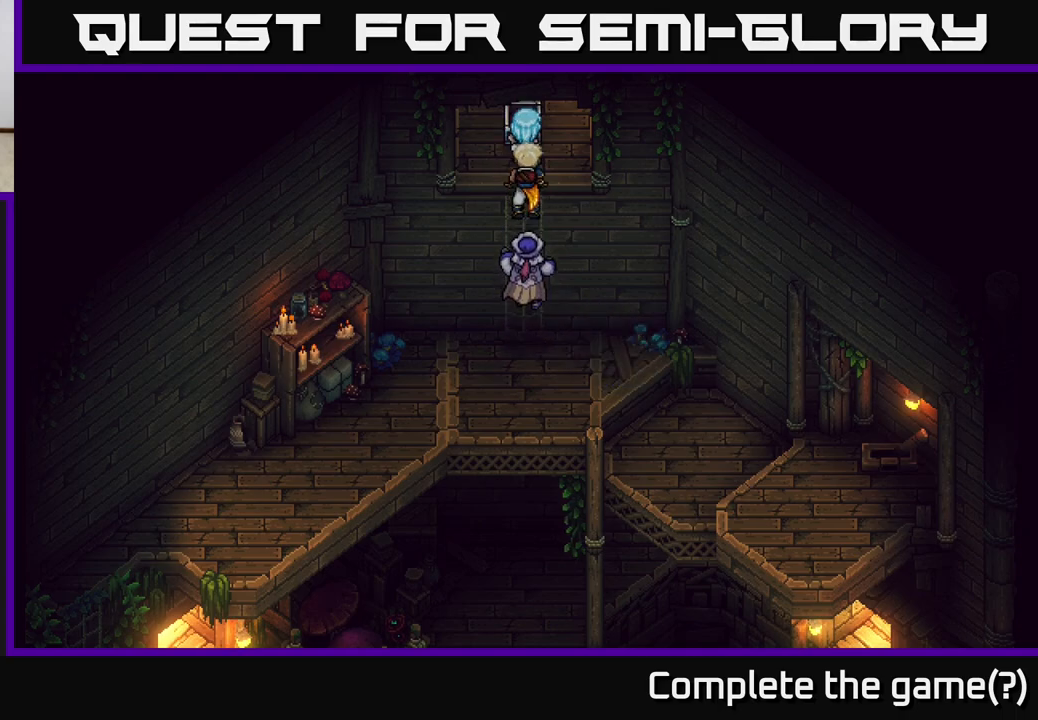
{"buttons": [], "left_stick": "center", "right_stick": "center", "events": []}
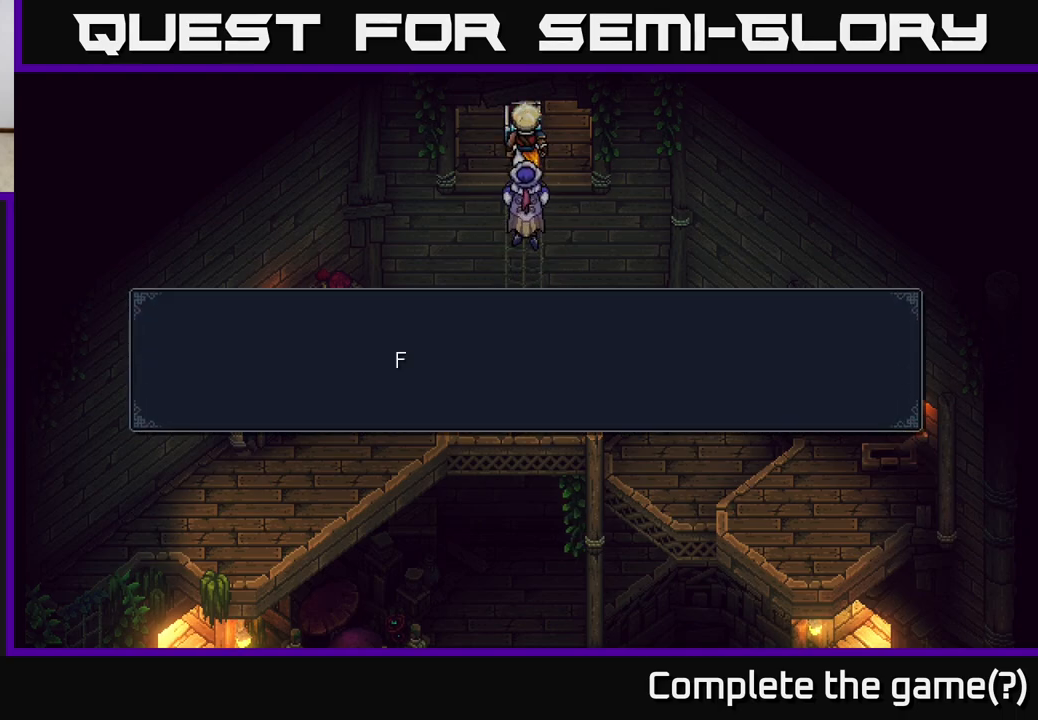
{"buttons": [], "left_stick": "center", "right_stick": "center", "events": [[233, "A", "down"], [483, "A", "up"]]}
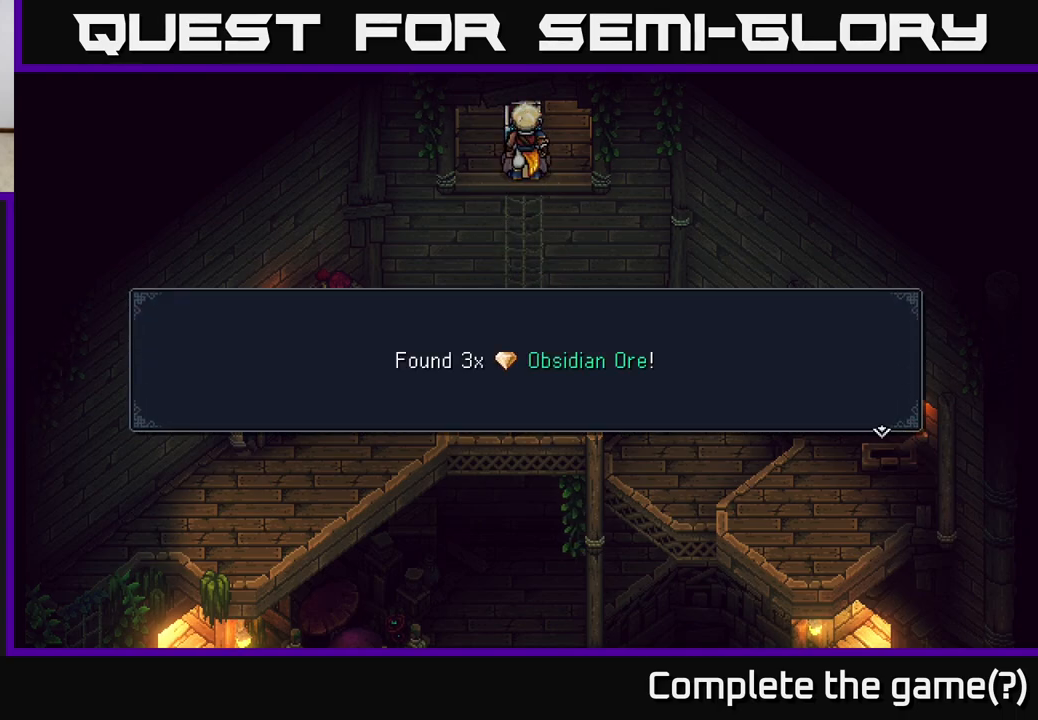
{"buttons": ["A"], "left_stick": "center", "right_stick": "center", "events": [[417, "A", "down"]]}
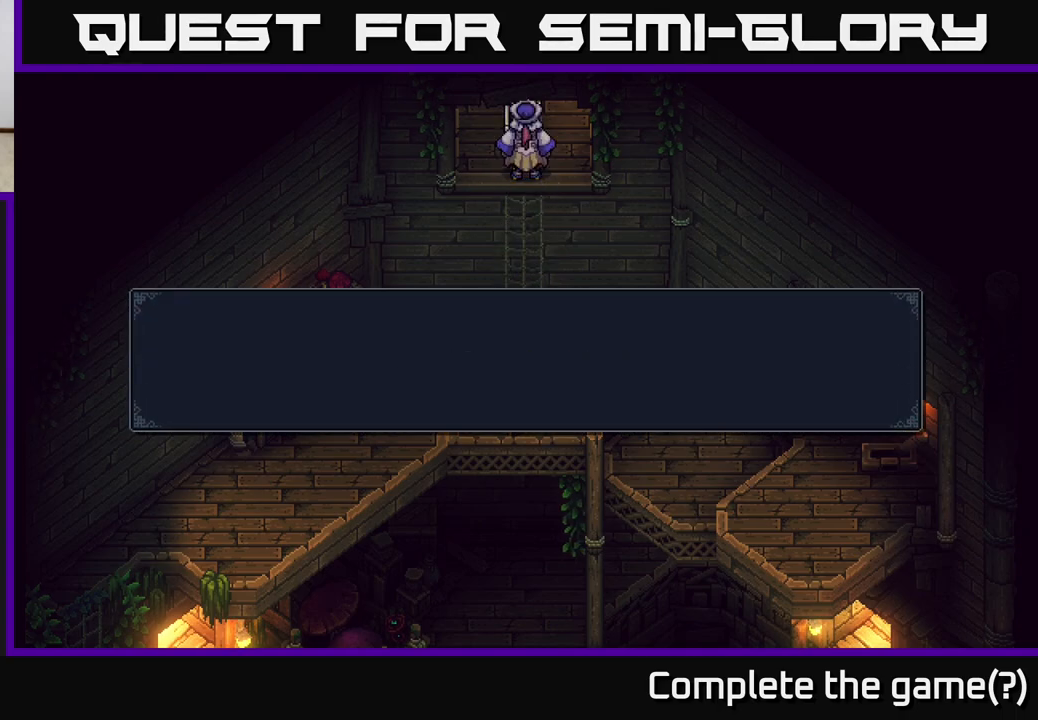
{"buttons": [], "left_stick": "up-right", "right_stick": "center", "events": [[133, "A", "up"], [233, "left_stick", "right"], [317, "left_stick", "up"], [467, "left_stick", "up-right"]]}
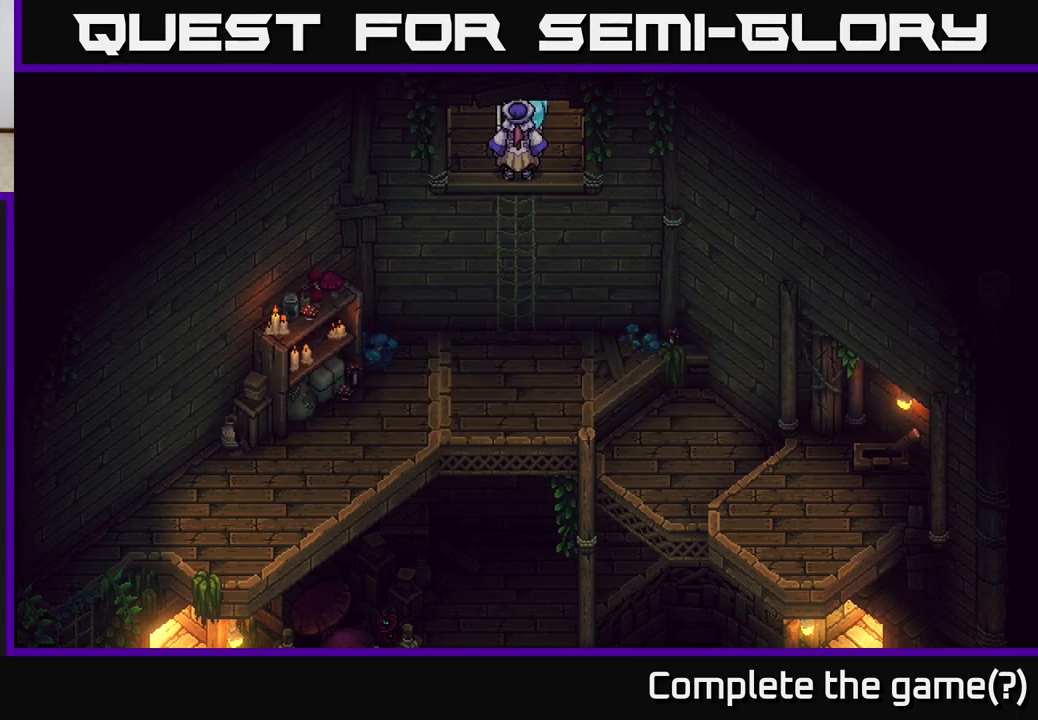
{"buttons": [], "left_stick": "up", "right_stick": "center", "events": [[50, "left_stick", "right"], [267, "left_stick", "up"]]}
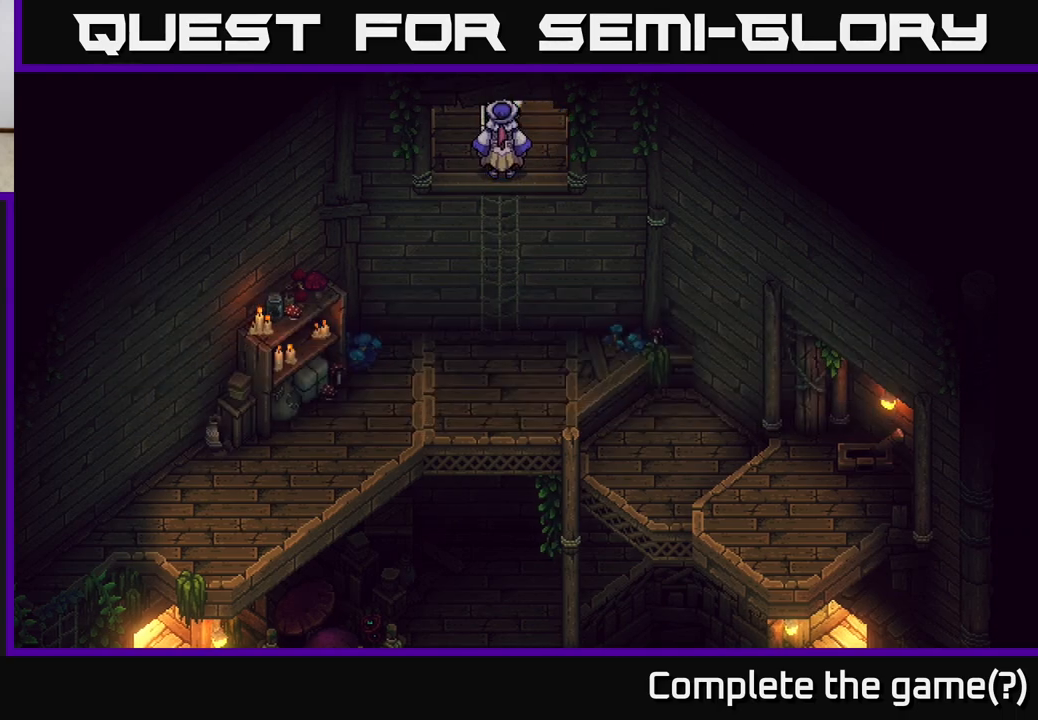
{"buttons": [], "left_stick": "up-left", "right_stick": "center", "events": [[33, "left_stick", "up-left"]]}
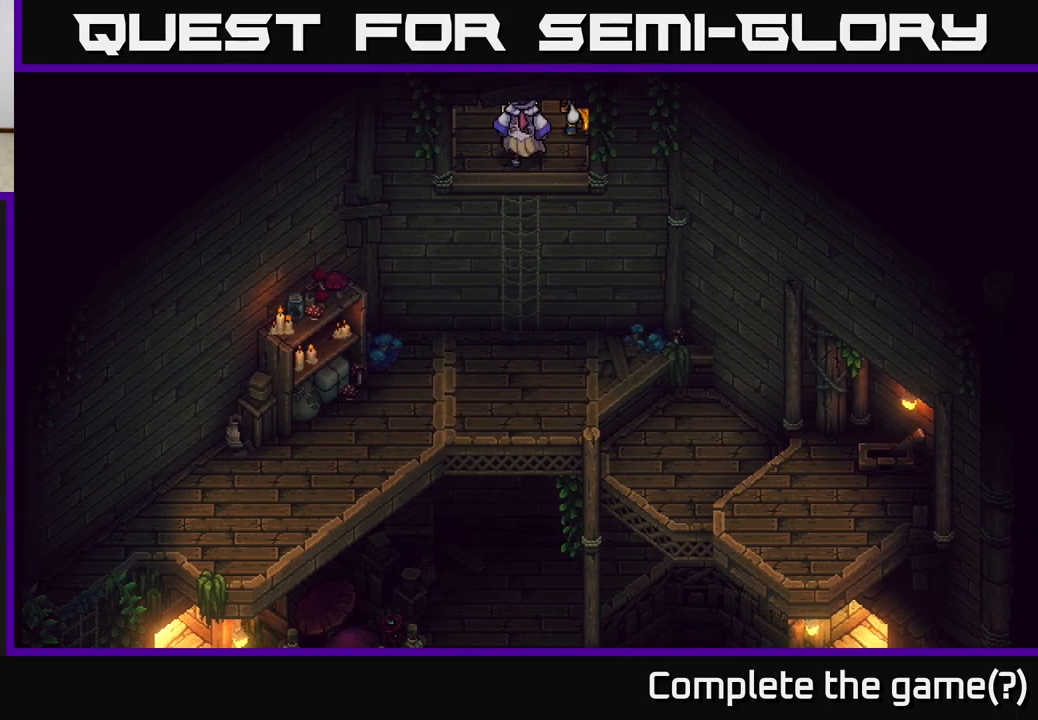
{"buttons": [], "left_stick": "down", "right_stick": "center", "events": [[100, "left_stick", "left"], [250, "left_stick", "down-left"], [383, "left_stick", "down"]]}
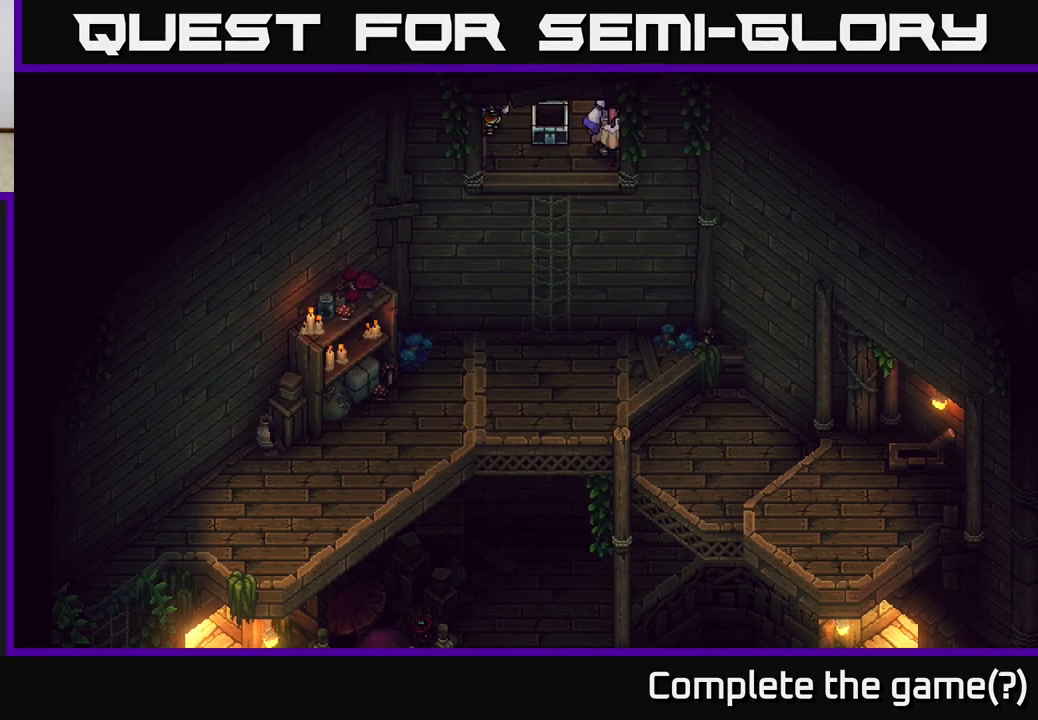
{"buttons": ["A"], "left_stick": "down", "right_stick": "center", "events": [[283, "A", "down"], [400, "A", "up"], [483, "A", "down"]]}
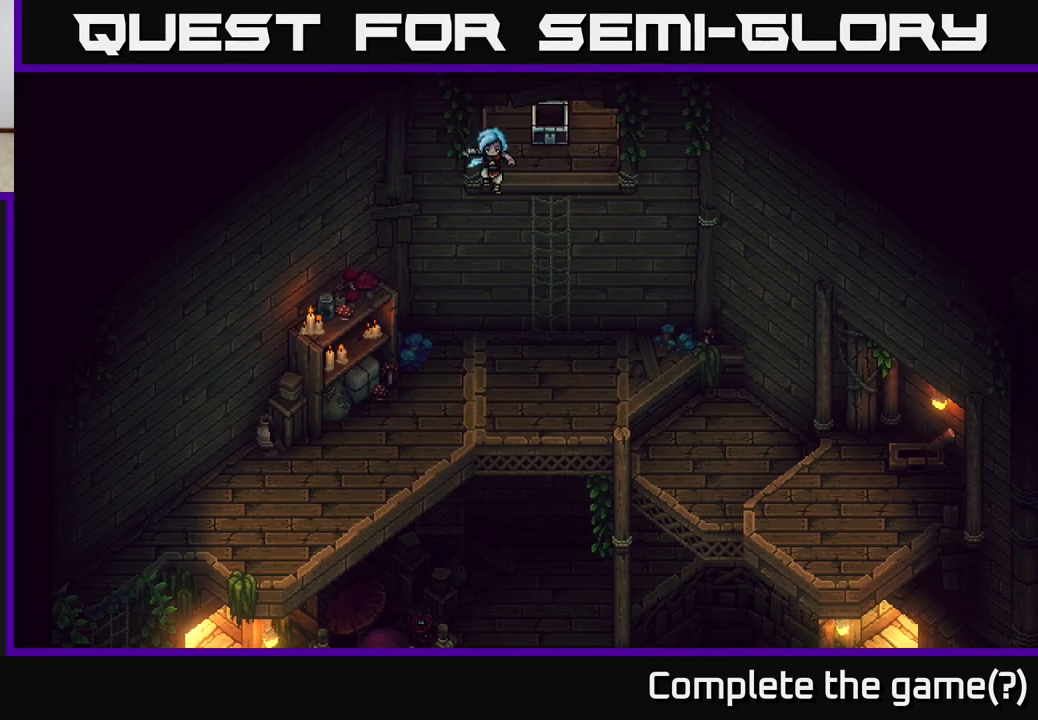
{"buttons": [], "left_stick": "down-right", "right_stick": "center", "events": [[133, "A", "up"], [150, "left_stick", "right"], [417, "left_stick", "down-right"]]}
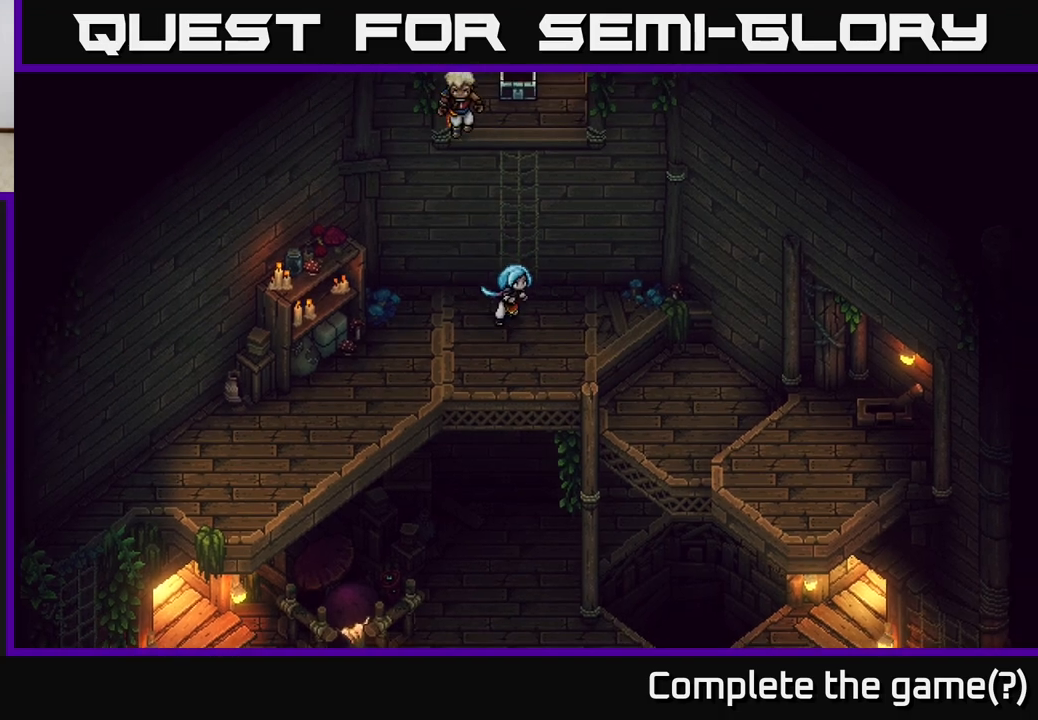
{"buttons": [], "left_stick": "down", "right_stick": "center", "events": [[267, "left_stick", "down"]]}
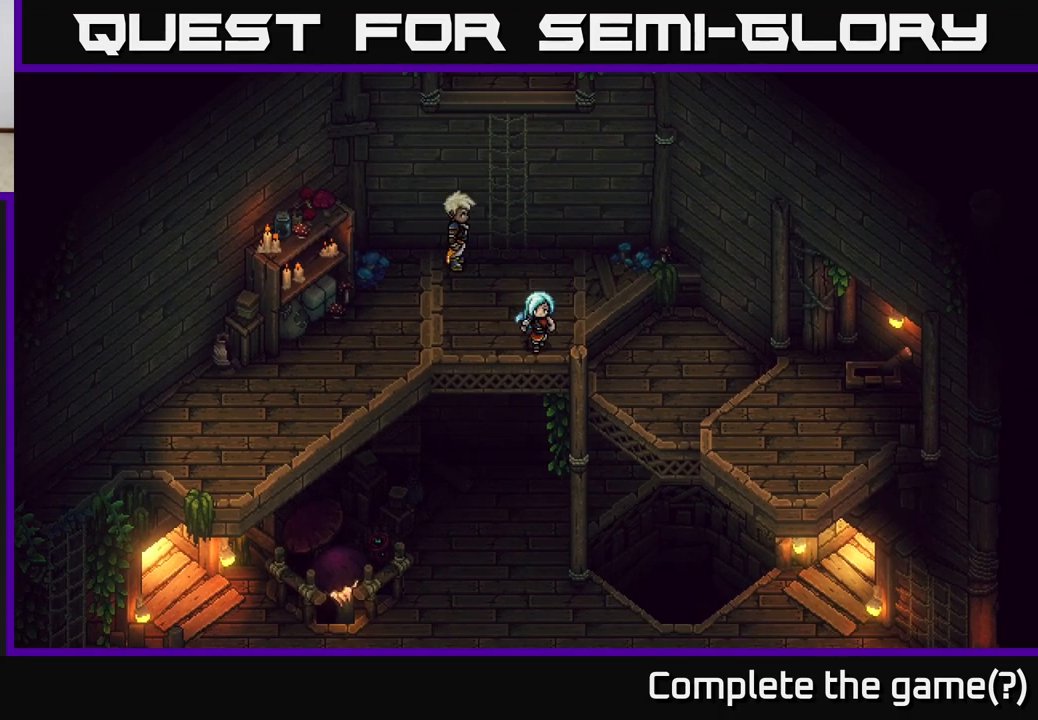
{"buttons": [], "left_stick": "center", "right_stick": "center", "events": [[33, "A", "down"], [433, "A", "up"], [433, "left_stick", "center"]]}
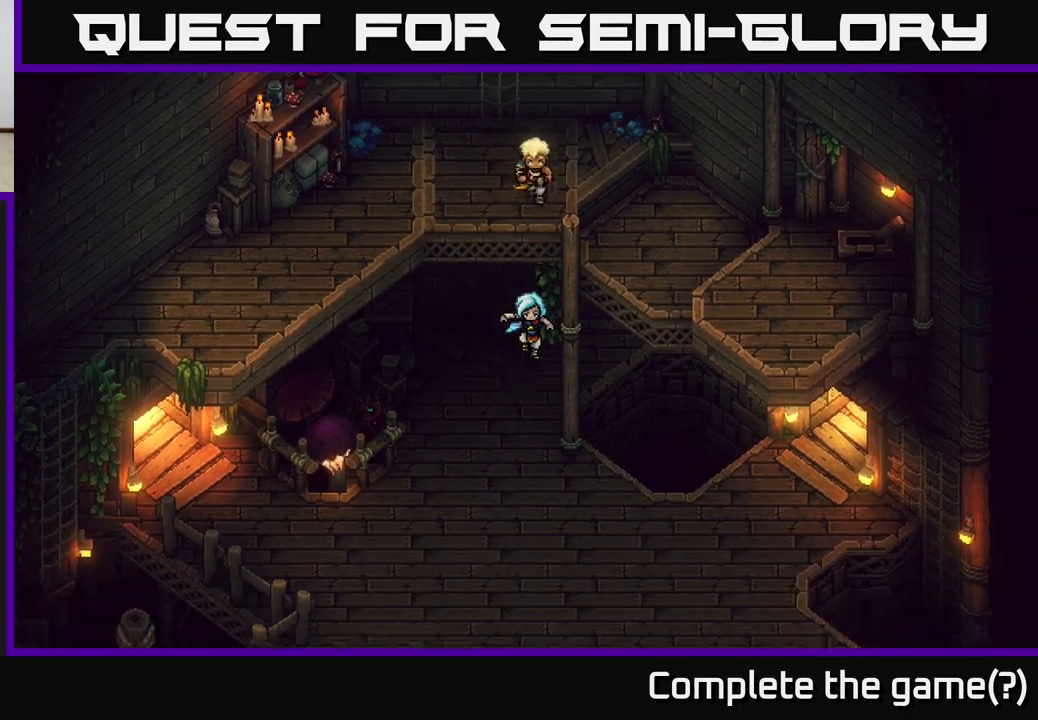
{"buttons": [], "left_stick": "down-right", "right_stick": "center", "events": [[83, "left_stick", "down"], [350, "left_stick", "down-right"]]}